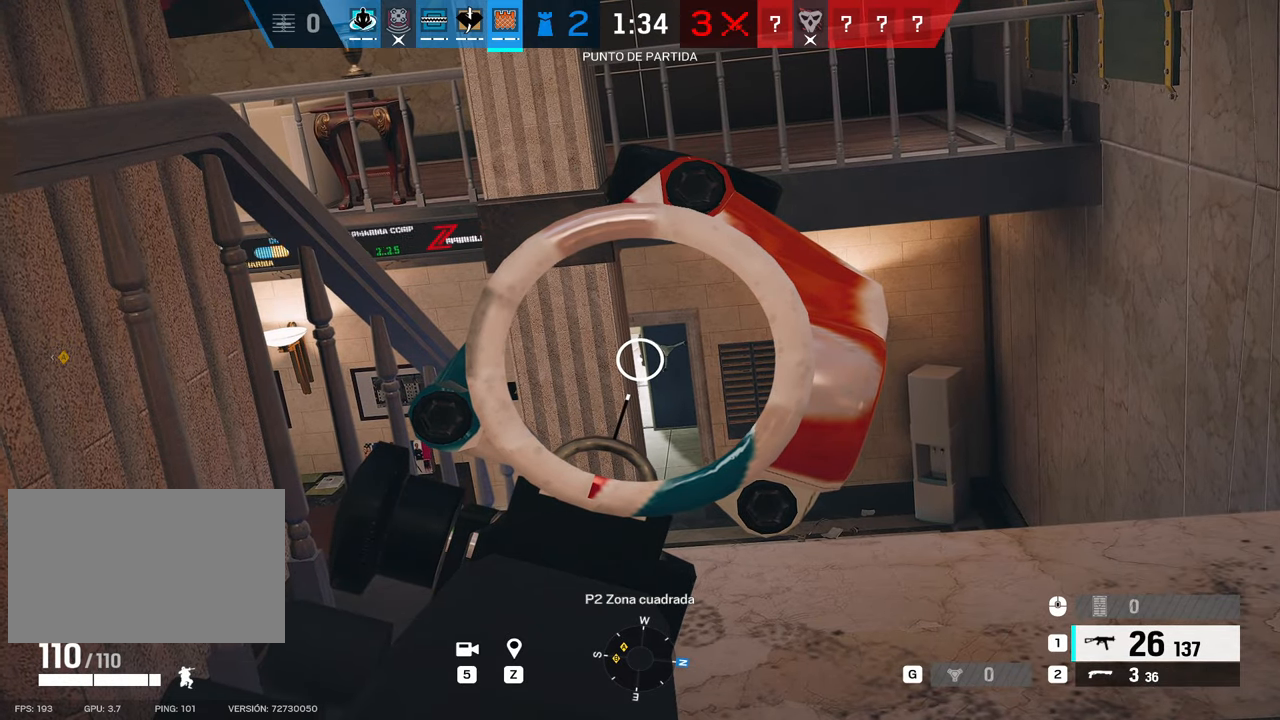
Gameplay with keyboard and mouse; each line is a JSON object with the keys and mouse buttons held at the frame after it. "events" lists presses ("down") and releases ("up") of "1", "2", "3", "4", "5", "a", "alt", "b", "c", "ctrl", "d", "e", "f", "g", "q", "r", "s", "shift", "space", "t", "tab", "tilde", "v", "w", "x", "z", "mouse_left", "mouse_wheel", "mouse_right", "mouse_mb4" and "mouse_mb5" between this image and that frame as [ms after this image, input, new state], when the widget could be followed in between. "mouse_left", "mouse_wheel", "mouse_right", "mouse_mb4", "mouse_mb5" = the "left", "wheel", "right", "mb4", "mb5" buttons of the "mouse" list. No other keys are recorded. "wheel" means that the mouse wheel is clicked or scrolled. Mouse movement is not recorded.
{"keys": [], "mouse": ["left", "right"], "events": [[283, "alt", "up"], [433, "mouse_left", "down"]]}
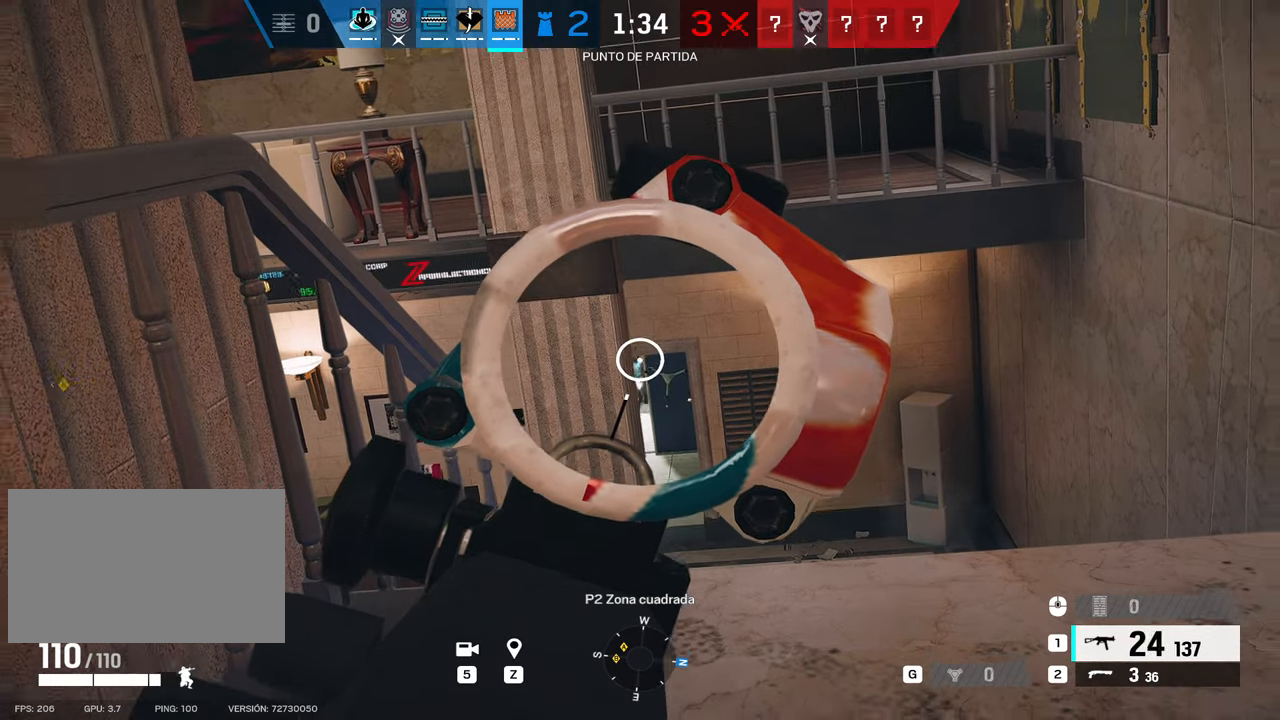
{"keys": ["d", "s"], "mouse": ["left", "right"], "events": [[17, "d", "down"], [167, "s", "down"]]}
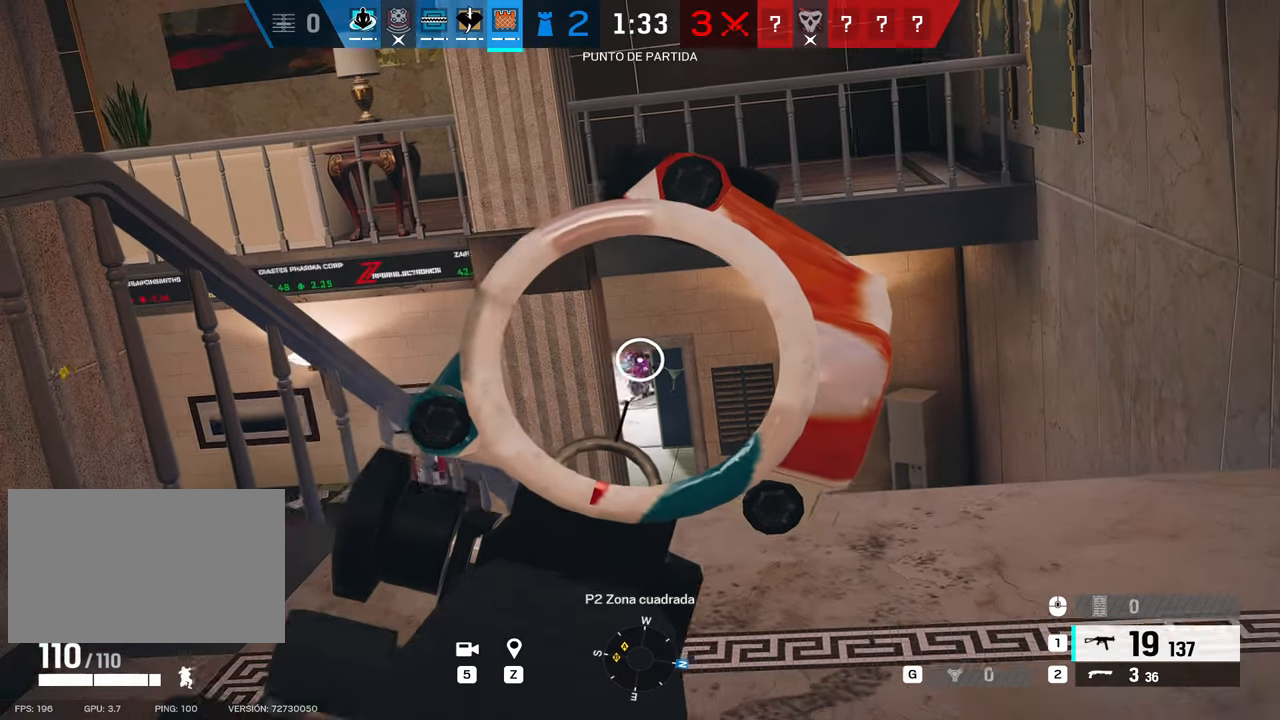
{"keys": ["shift", "w"], "mouse": [], "events": [[33, "d", "up"], [267, "a", "down"], [267, "s", "up"], [317, "mouse_left", "up"], [317, "mouse_right", "up"], [367, "shift", "down"], [383, "w", "down"], [500, "a", "up"]]}
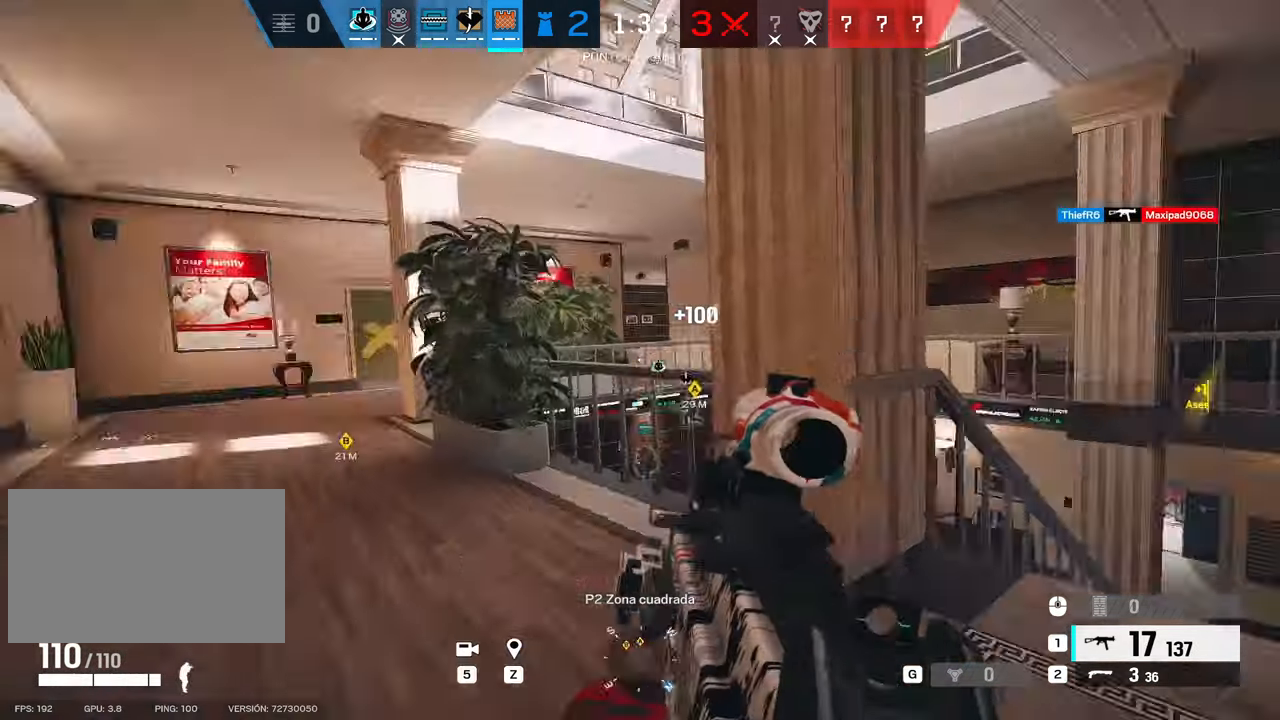
{"keys": ["a", "shift", "w"], "mouse": [], "events": [[150, "a", "down"]]}
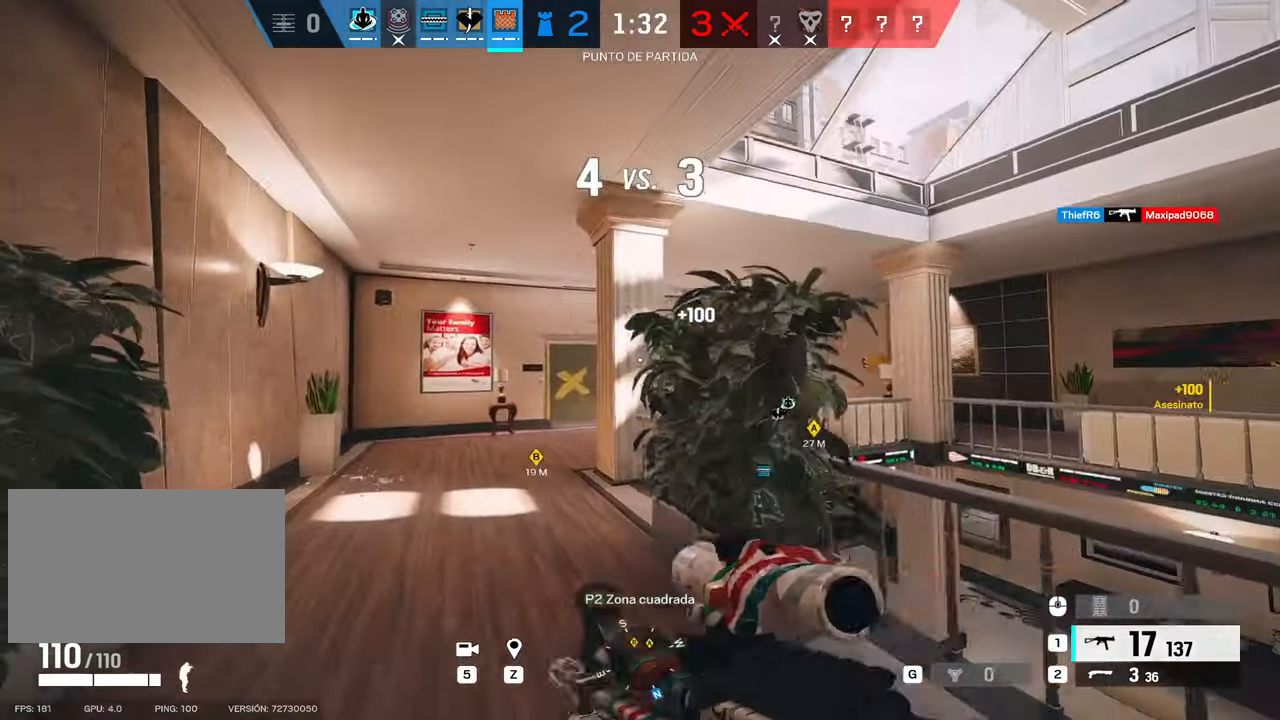
{"keys": ["a", "shift", "w"], "mouse": [], "events": []}
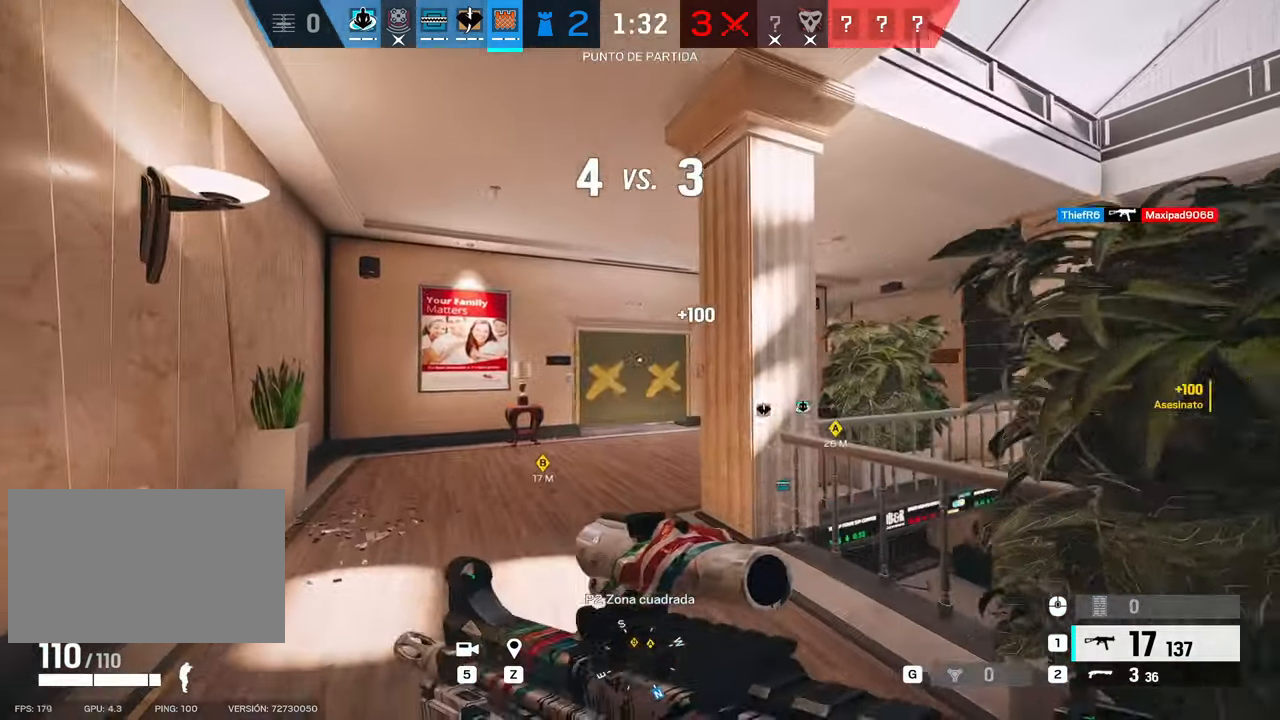
{"keys": ["a", "shift", "w"], "mouse": [], "events": []}
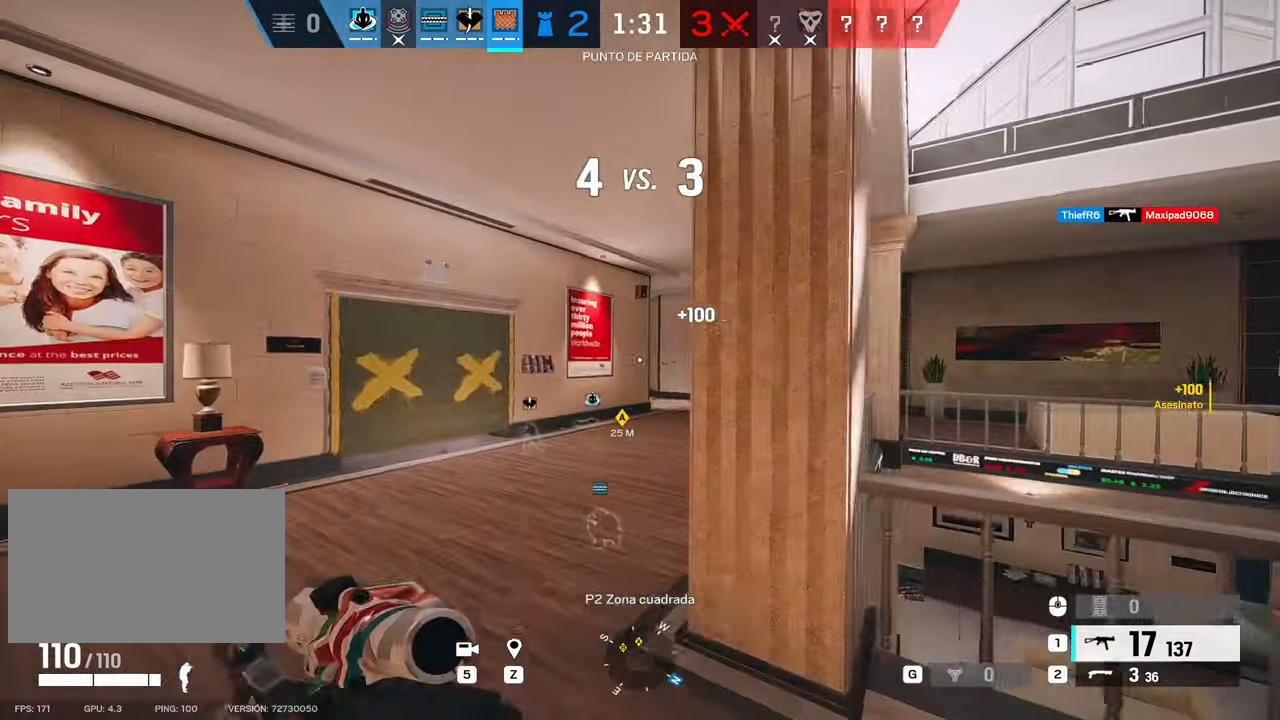
{"keys": ["shift", "w"], "mouse": [], "events": [[333, "a", "up"]]}
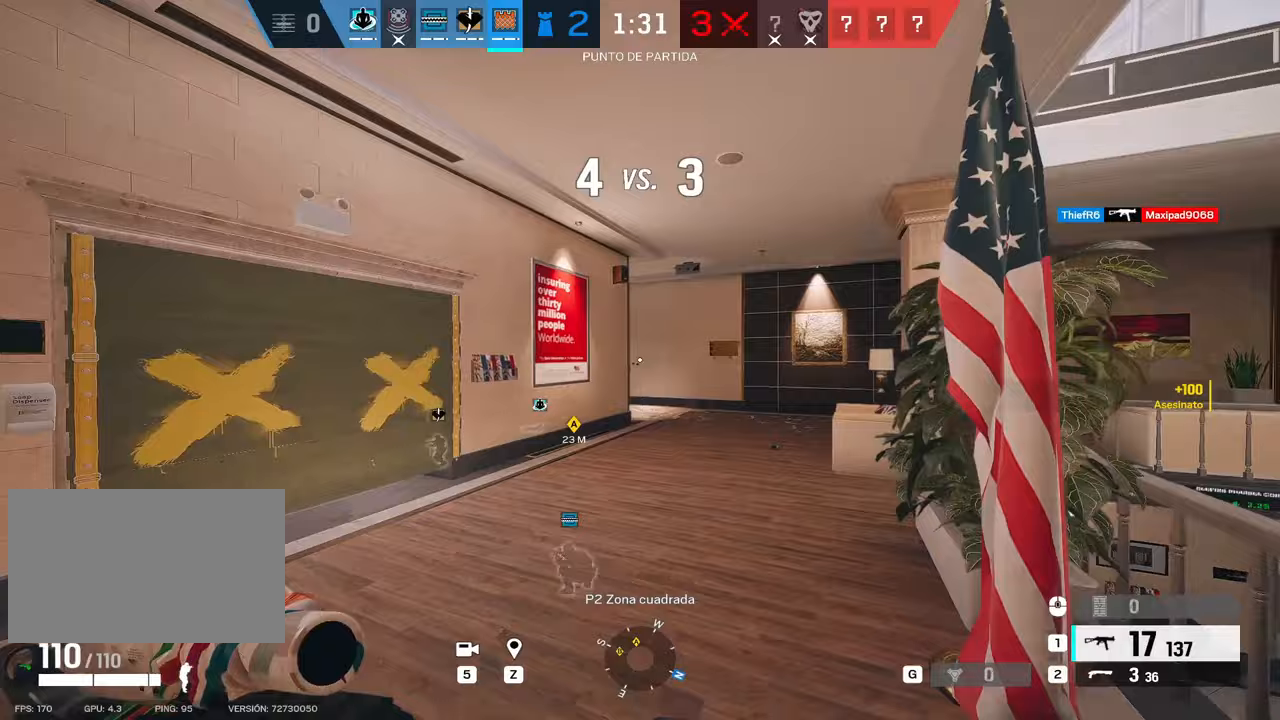
{"keys": ["d", "w"], "mouse": ["right"], "events": [[117, "mouse_right", "down"], [167, "shift", "up"], [217, "e", "down"], [250, "e", "up"], [400, "d", "down"]]}
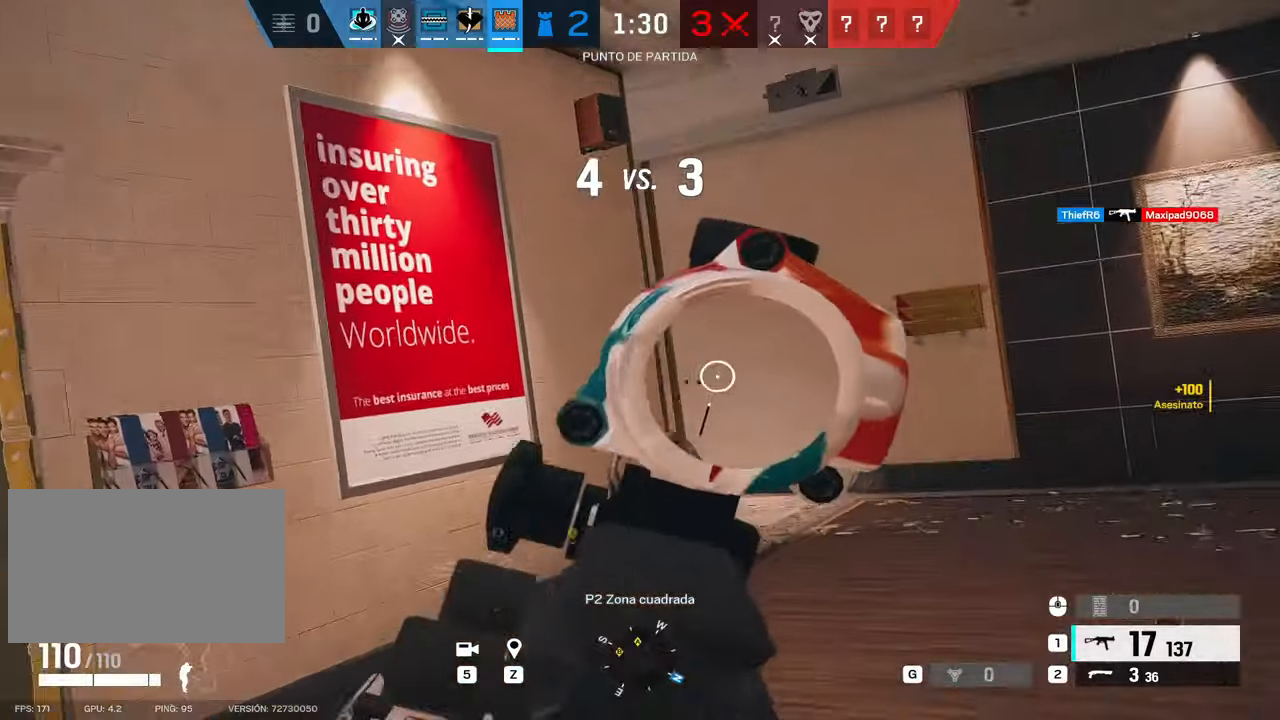
{"keys": ["w"], "mouse": ["right"], "events": [[450, "d", "up"]]}
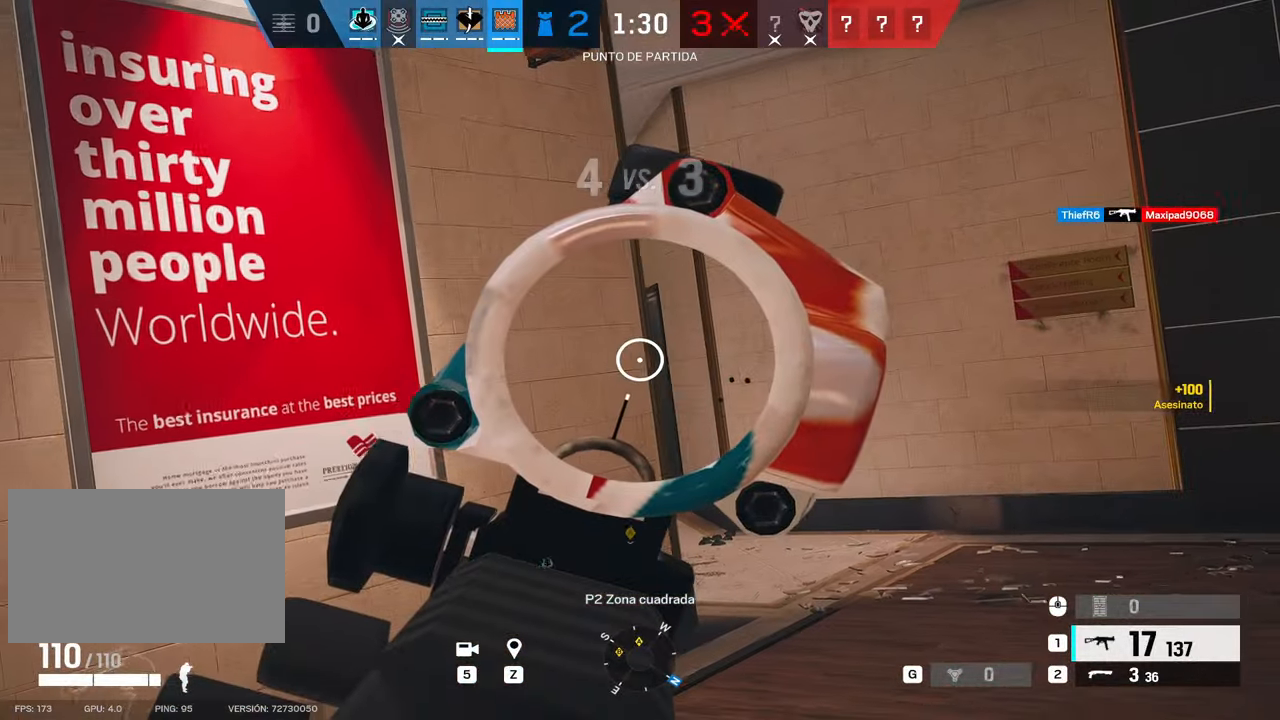
{"keys": ["w"], "mouse": ["right"], "events": [[150, "d", "down"], [333, "d", "up"], [383, "a", "down"], [433, "a", "up"]]}
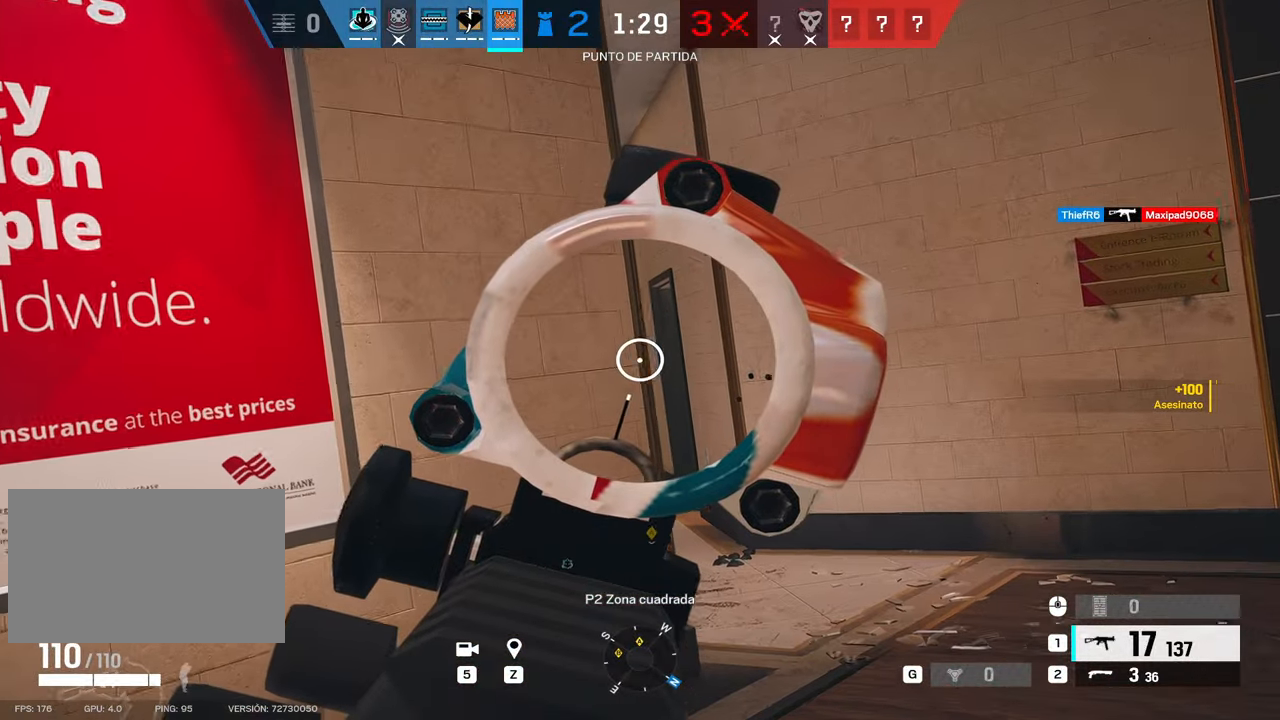
{"keys": ["w"], "mouse": ["right"]}
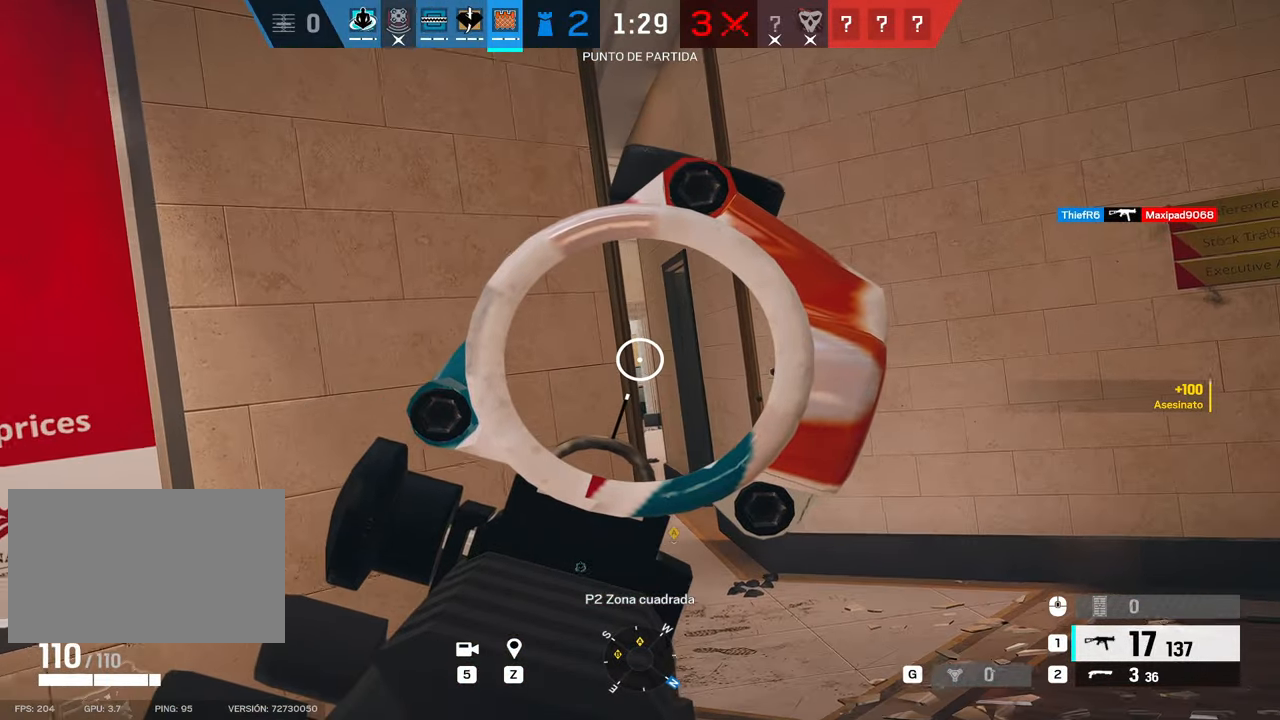
{"keys": ["w"], "mouse": ["right"], "events": []}
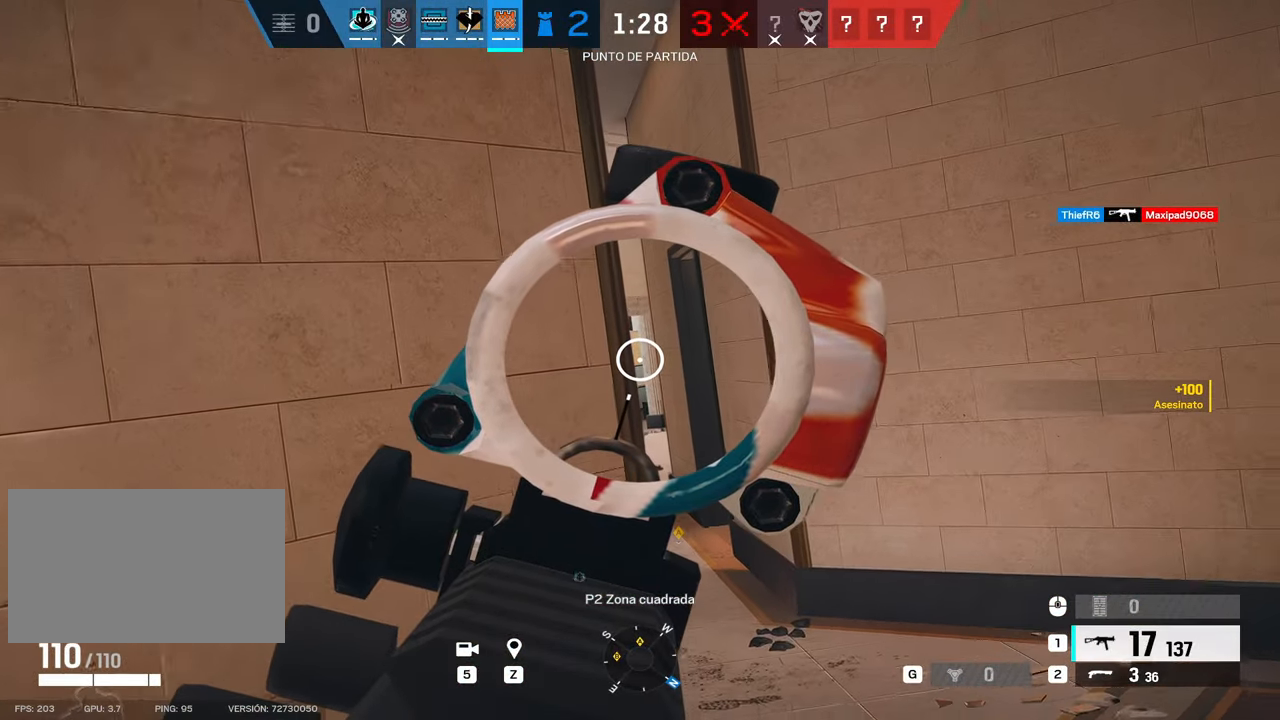
{"keys": ["alt", "w"], "mouse": ["right"], "events": [[150, "alt", "down"]]}
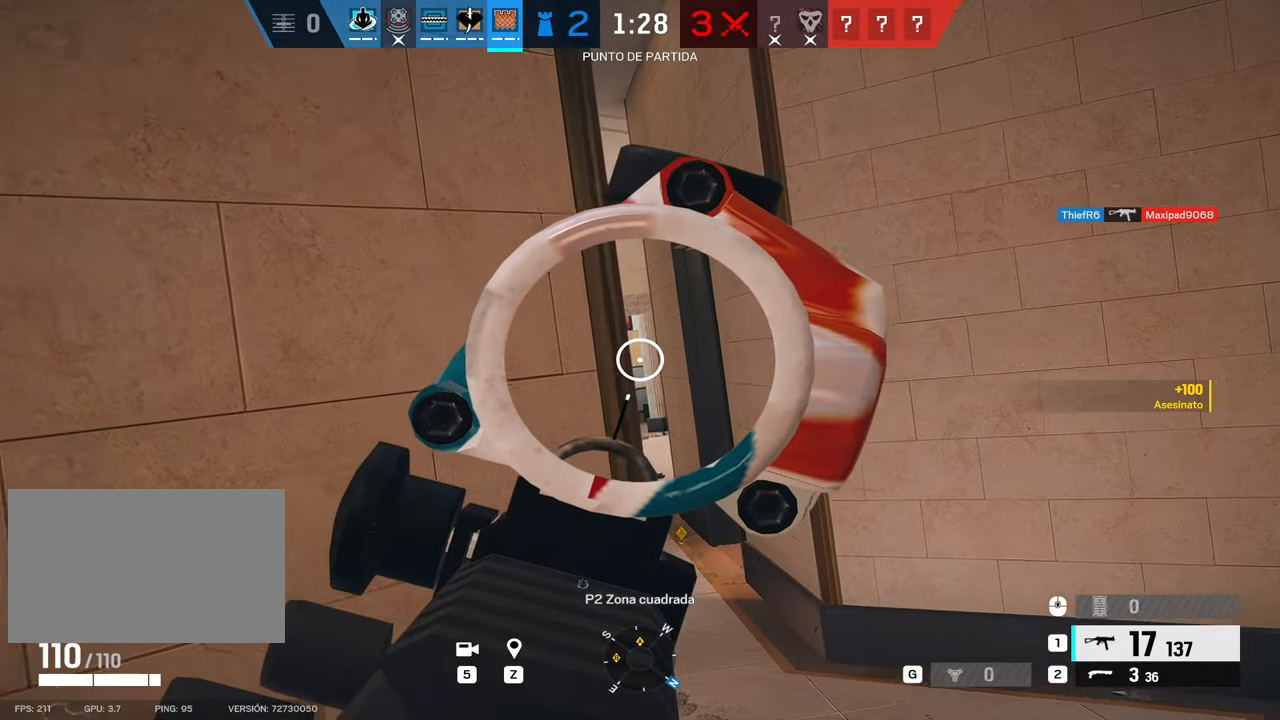
{"keys": ["d", "w"], "mouse": ["left", "right"], "events": [[17, "alt", "up"], [67, "d", "down"], [117, "w", "up"], [383, "q", "down"], [383, "w", "down"], [483, "mouse_left", "down"], [483, "q", "up"]]}
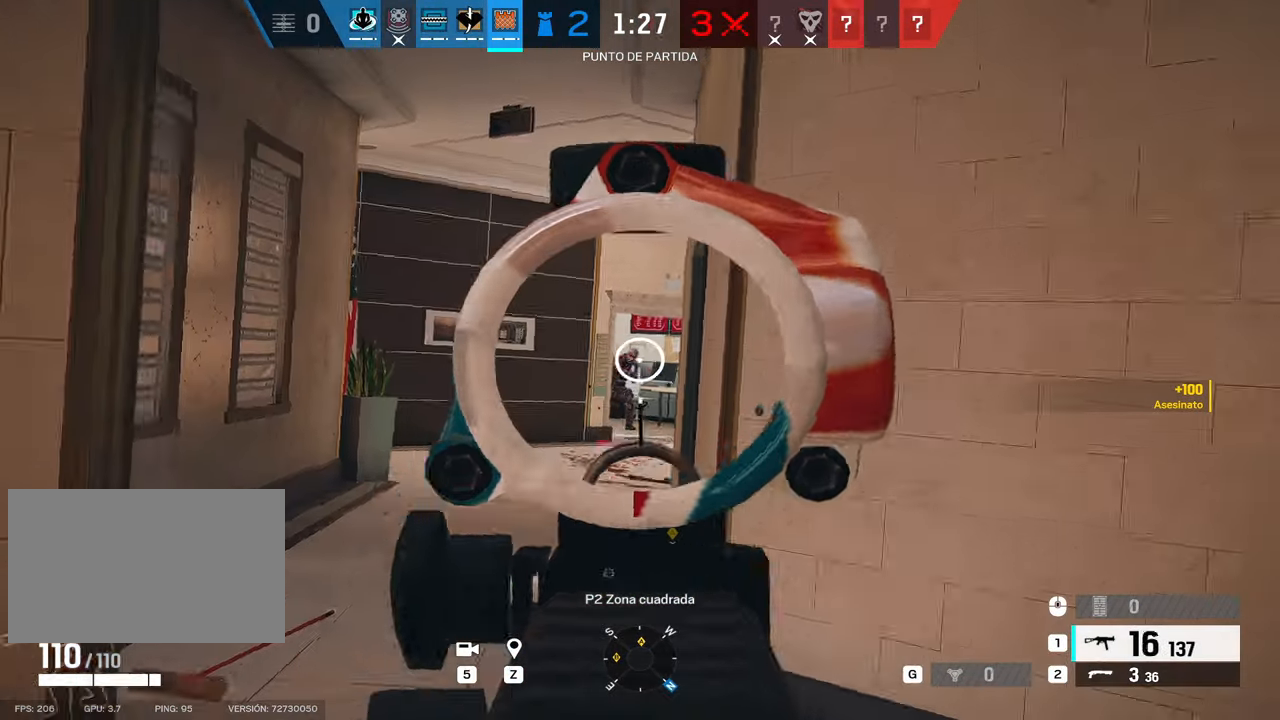
{"keys": ["d", "shift", "w"], "mouse": [], "events": [[33, "w", "up"], [217, "e", "down"], [267, "q", "down"], [367, "e", "up"], [367, "q", "up"], [400, "mouse_left", "up"], [400, "mouse_right", "up"], [483, "w", "down"], [500, "shift", "down"]]}
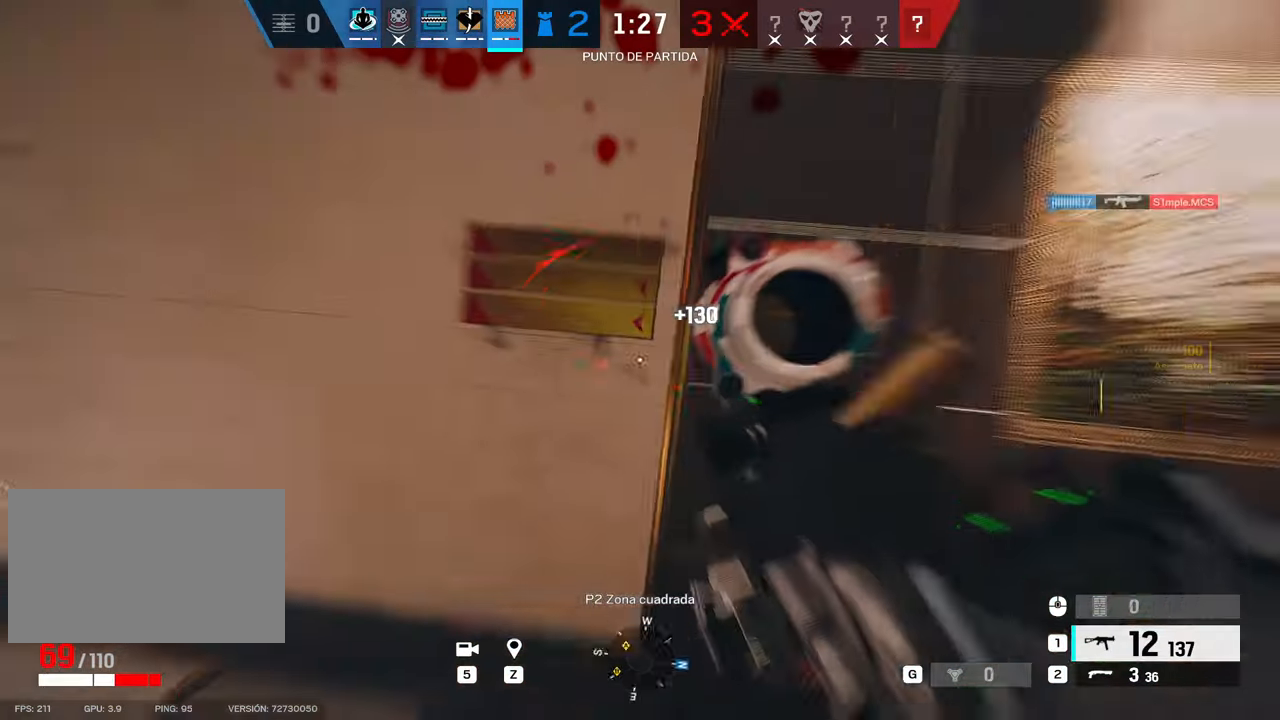
{"keys": ["w"], "mouse": [], "events": [[50, "d", "up"], [150, "r", "down"], [150, "shift", "up"], [233, "a", "down"], [233, "r", "up"], [433, "a", "up"]]}
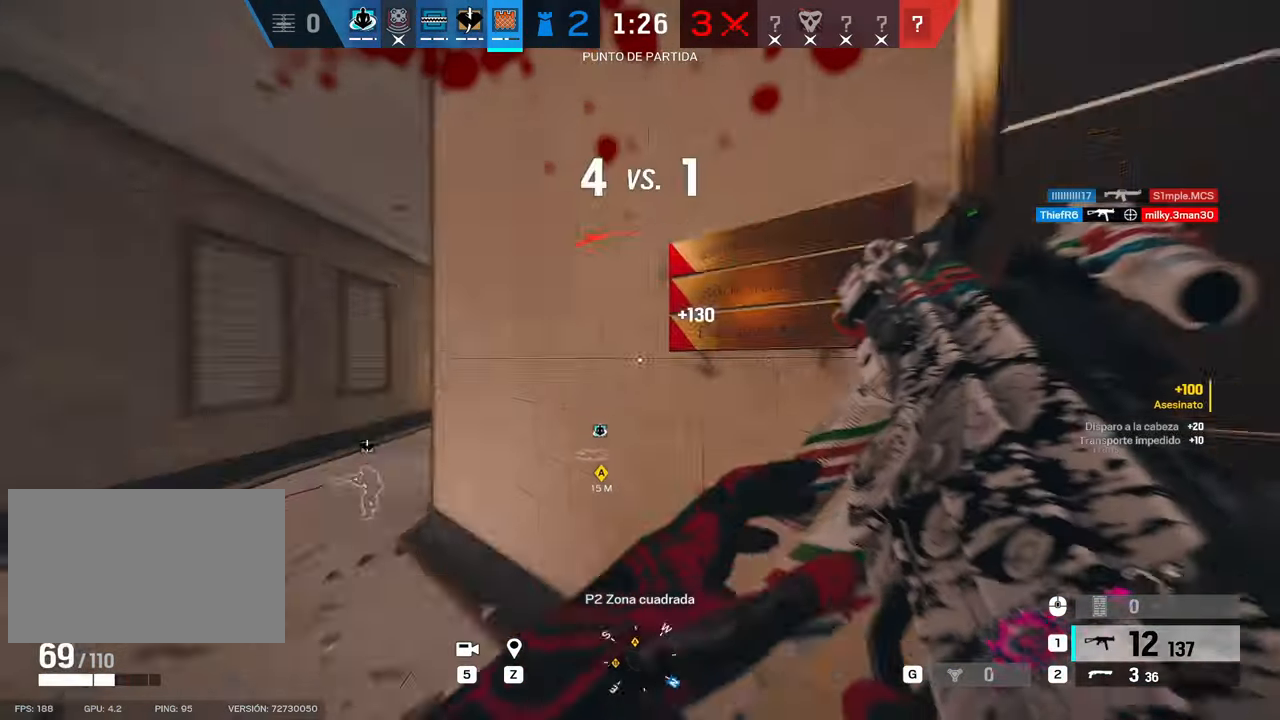
{"keys": ["a", "alt", "w"], "mouse": [], "events": [[117, "alt", "down"], [500, "a", "down"]]}
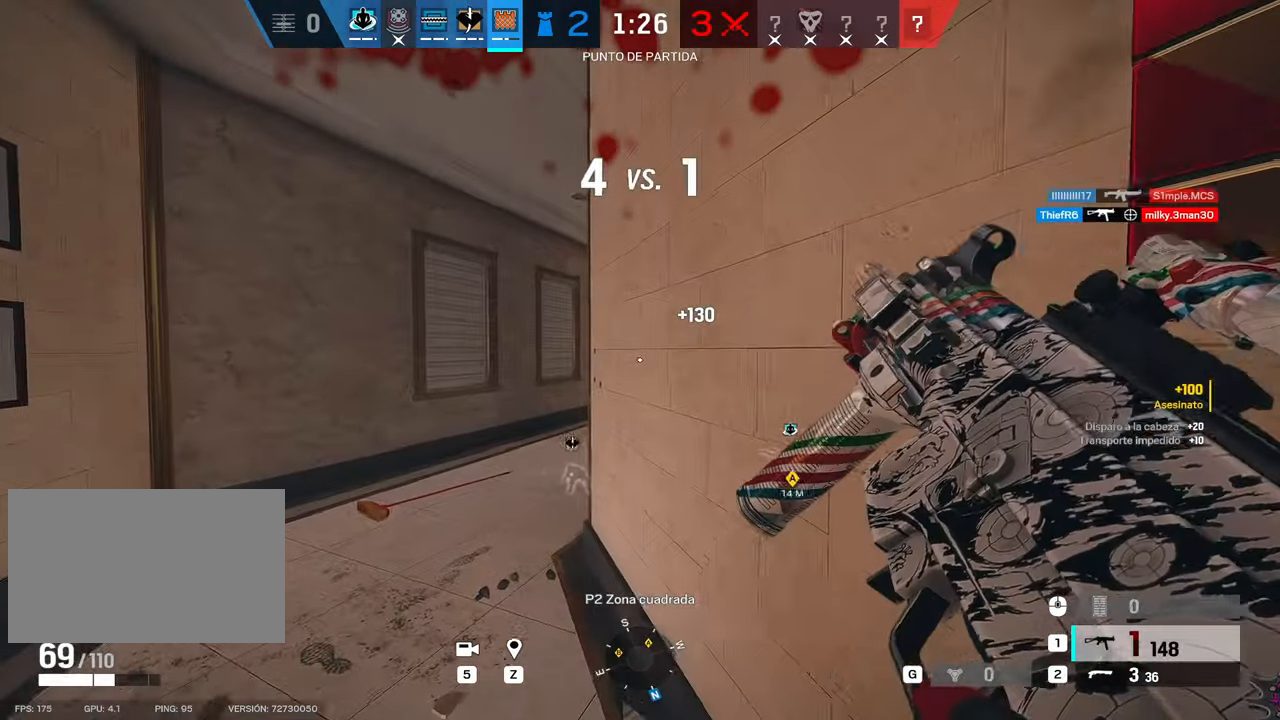
{"keys": ["alt", "w"], "mouse": [], "events": [[83, "a", "up"], [217, "d", "down"], [267, "w", "up"], [500, "d", "up"], [500, "w", "down"]]}
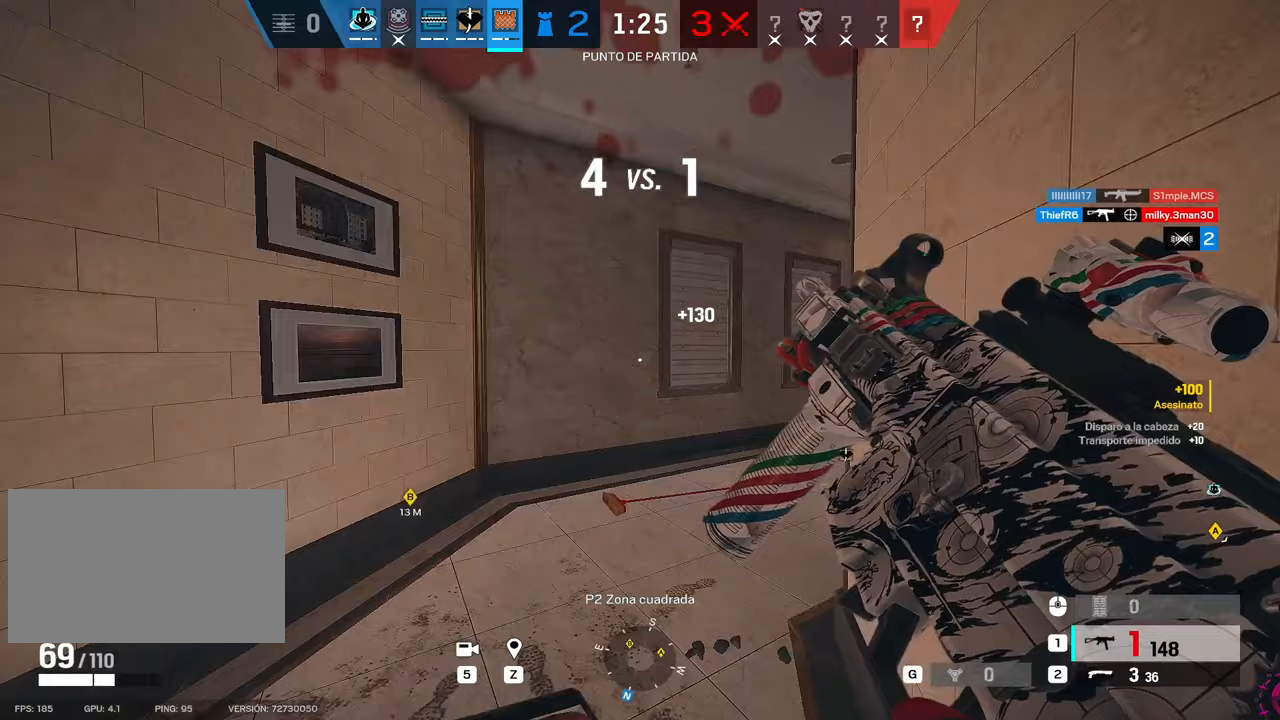
{"keys": ["alt"], "mouse": [], "events": [[50, "a", "down"], [150, "a", "up"], [283, "w", "up"]]}
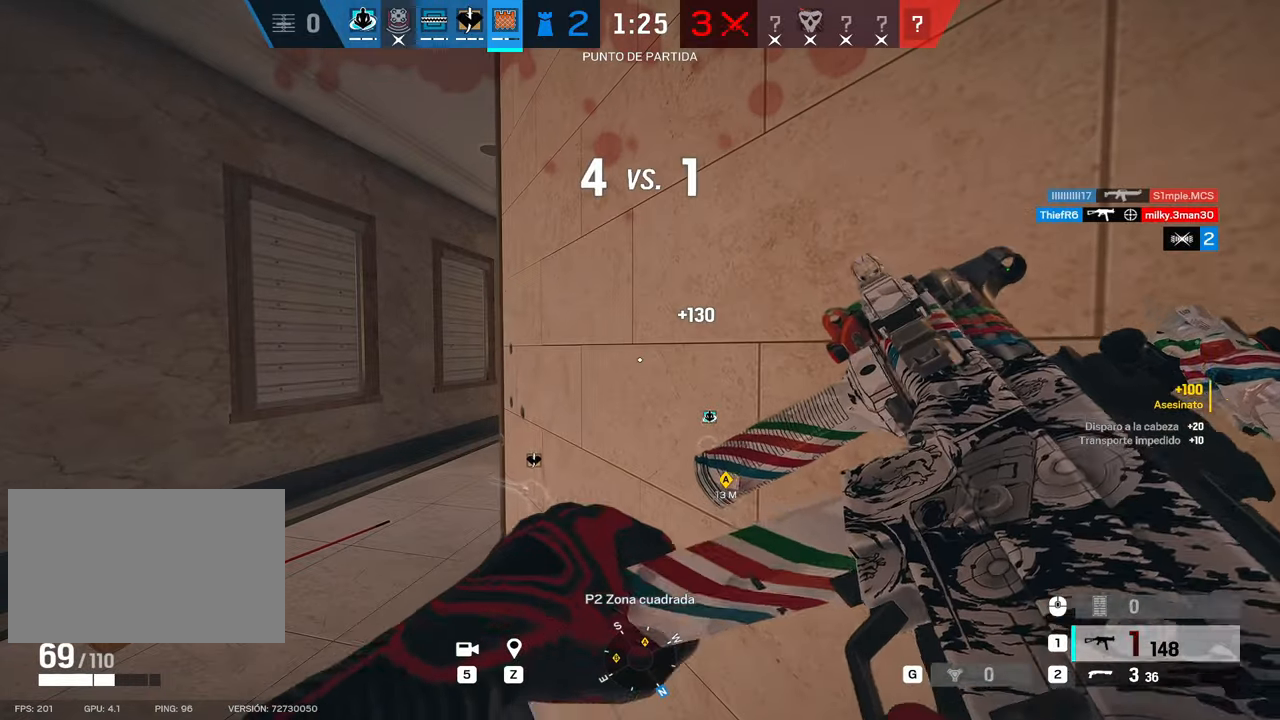
{"keys": ["d"], "mouse": ["right"], "events": [[17, "alt", "up"], [117, "a", "down"], [167, "mouse_right", "down"], [250, "q", "down"], [350, "q", "up"], [483, "a", "up"], [483, "d", "down"]]}
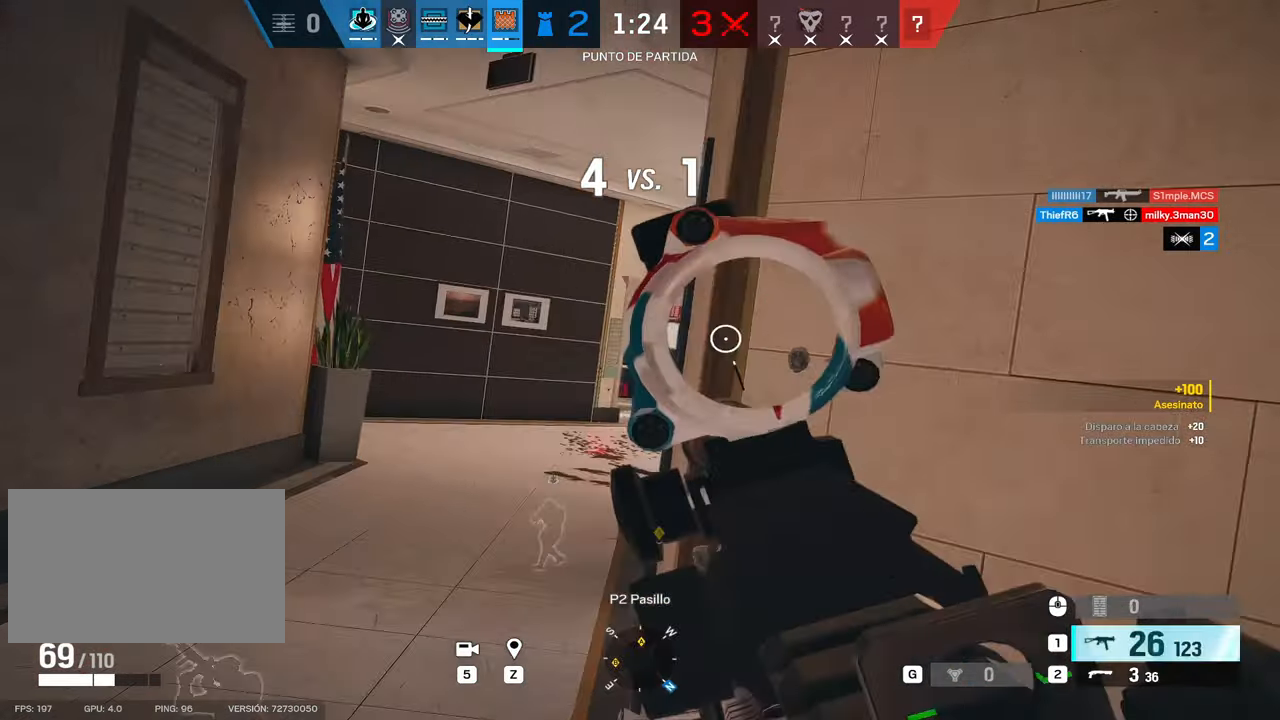
{"keys": ["alt"], "mouse": ["right"], "events": [[83, "w", "down"], [133, "alt", "down"], [133, "d", "up"], [167, "a", "down"], [267, "a", "up"], [267, "w", "up"], [317, "d", "down"], [450, "d", "up"]]}
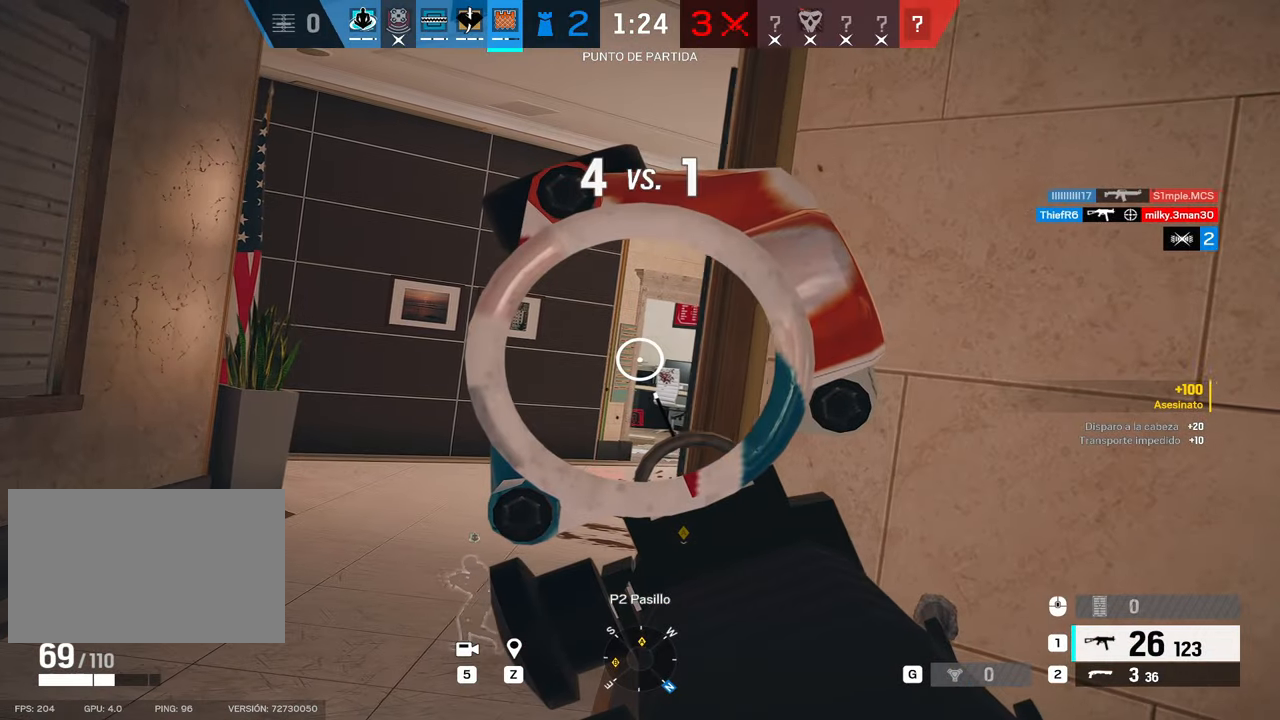
{"keys": ["alt"], "mouse": ["right"], "events": []}
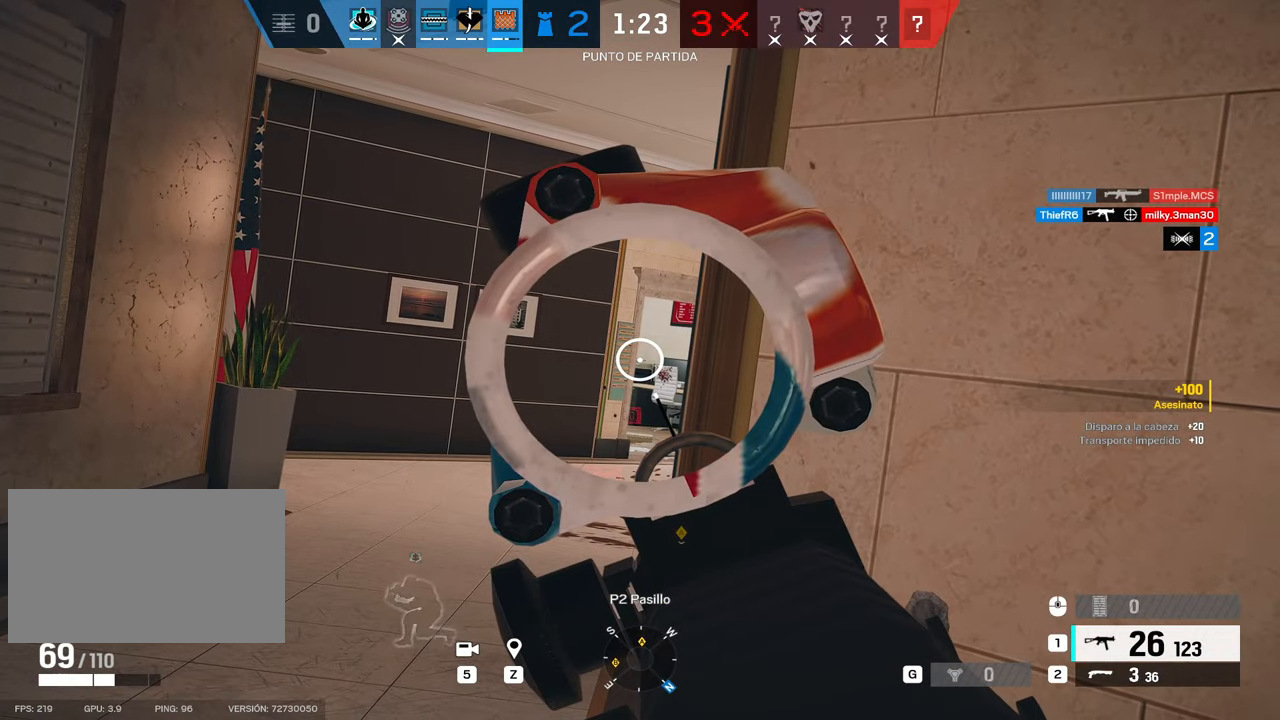
{"keys": ["alt"], "mouse": ["right"], "events": []}
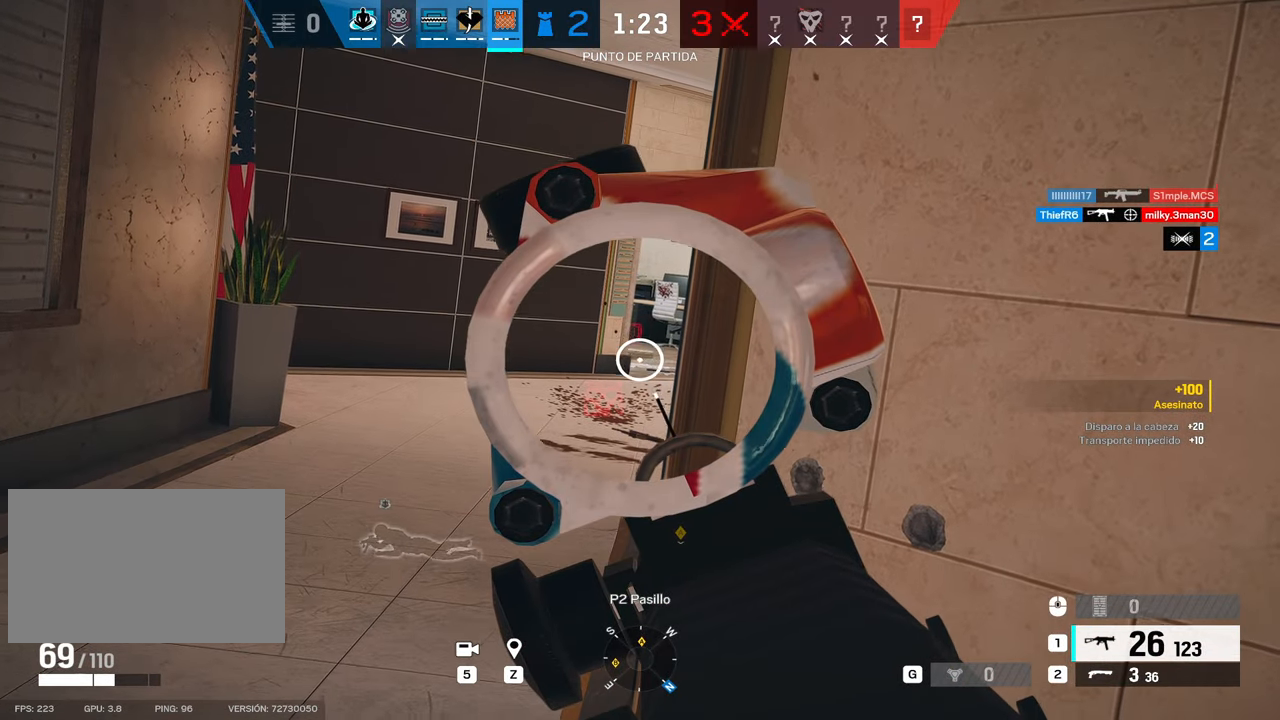
{"keys": ["alt", "d"], "mouse": ["right"], "events": [[217, "z", "down"], [317, "z", "up"], [450, "d", "down"]]}
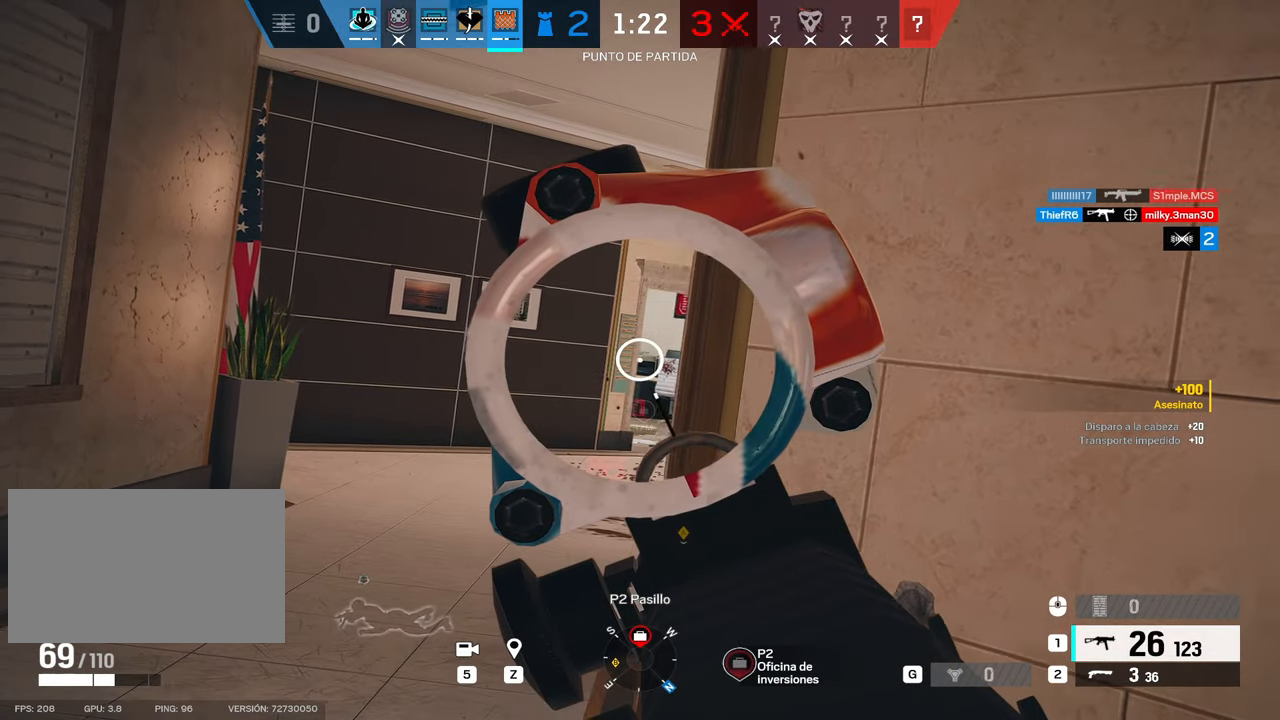
{"keys": ["alt"], "mouse": ["right"], "events": [[50, "d", "up"], [283, "a", "down"], [283, "w", "down"], [383, "a", "up"], [383, "w", "up"]]}
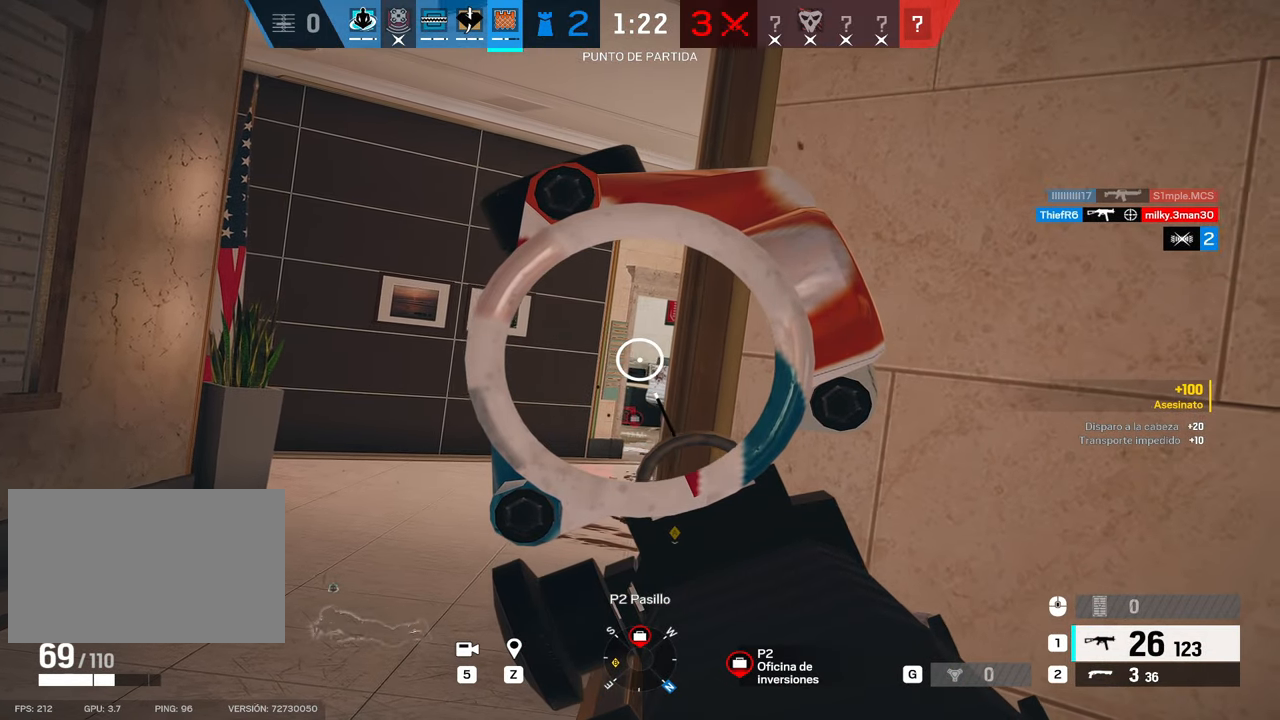
{"keys": ["alt"], "mouse": ["right"], "events": []}
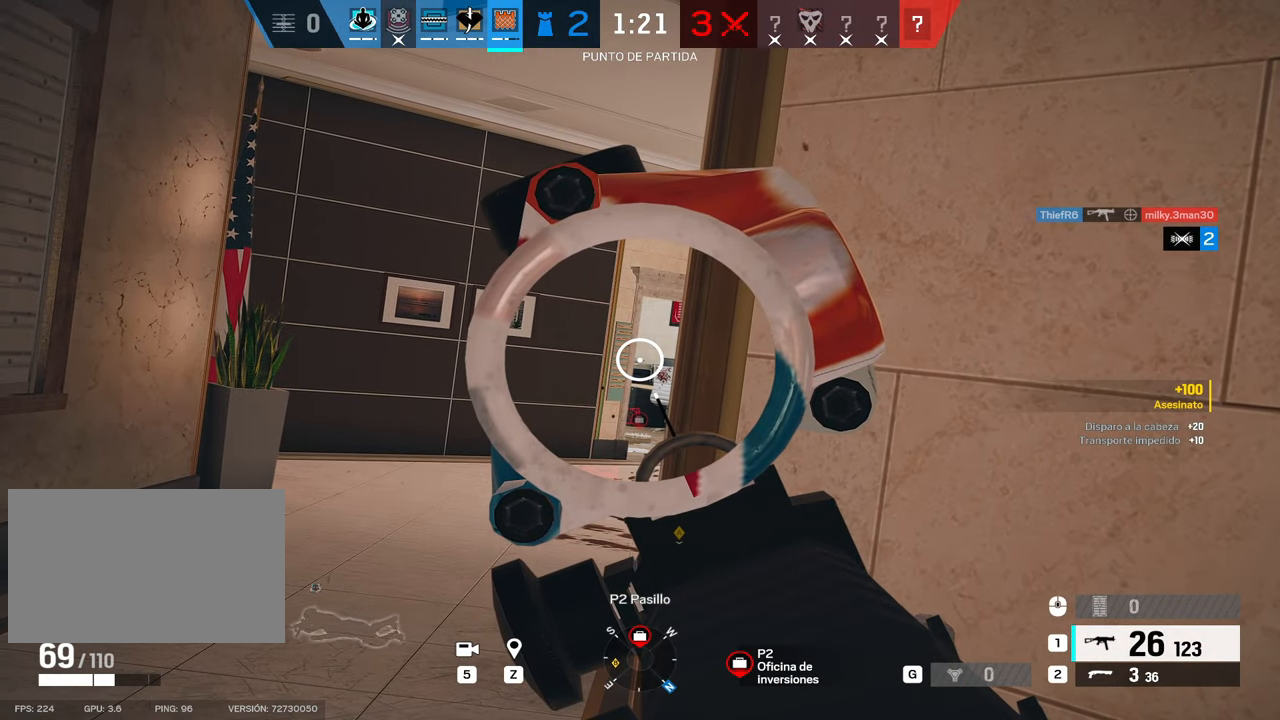
{"keys": ["alt"], "mouse": ["right"], "events": []}
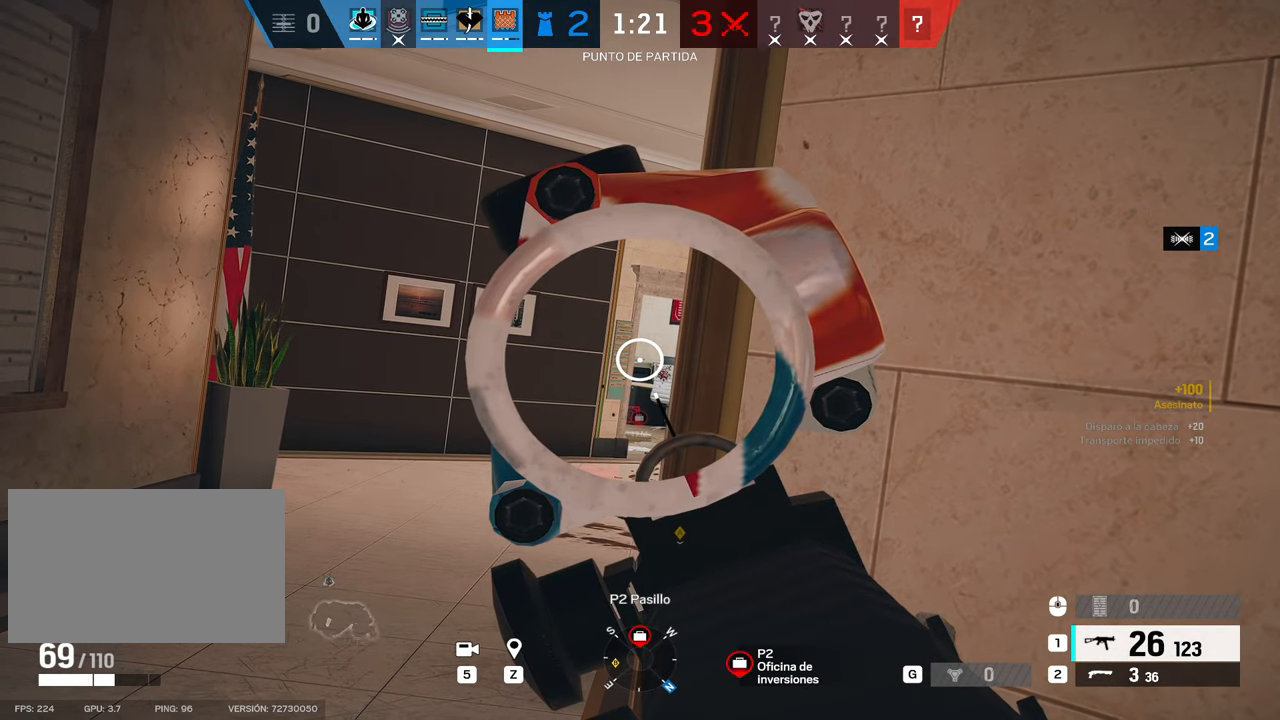
{"keys": ["alt"], "mouse": ["right"], "events": []}
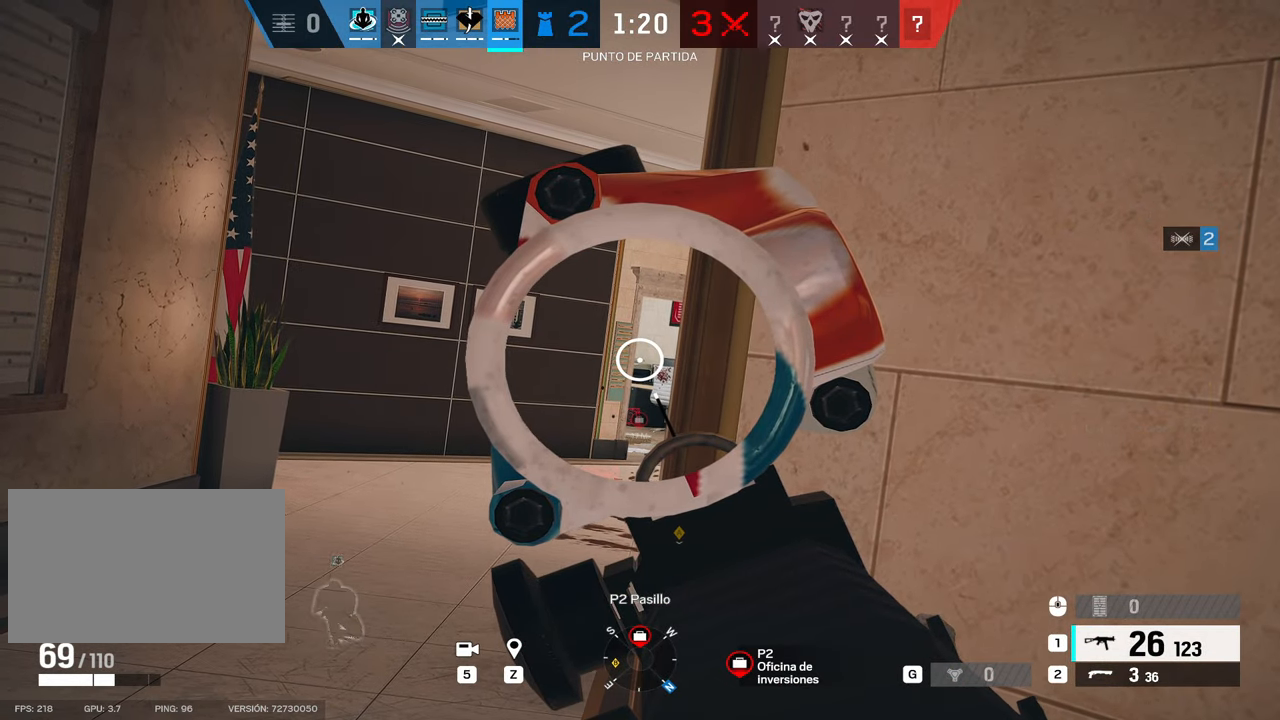
{"keys": ["alt"], "mouse": ["right"], "events": []}
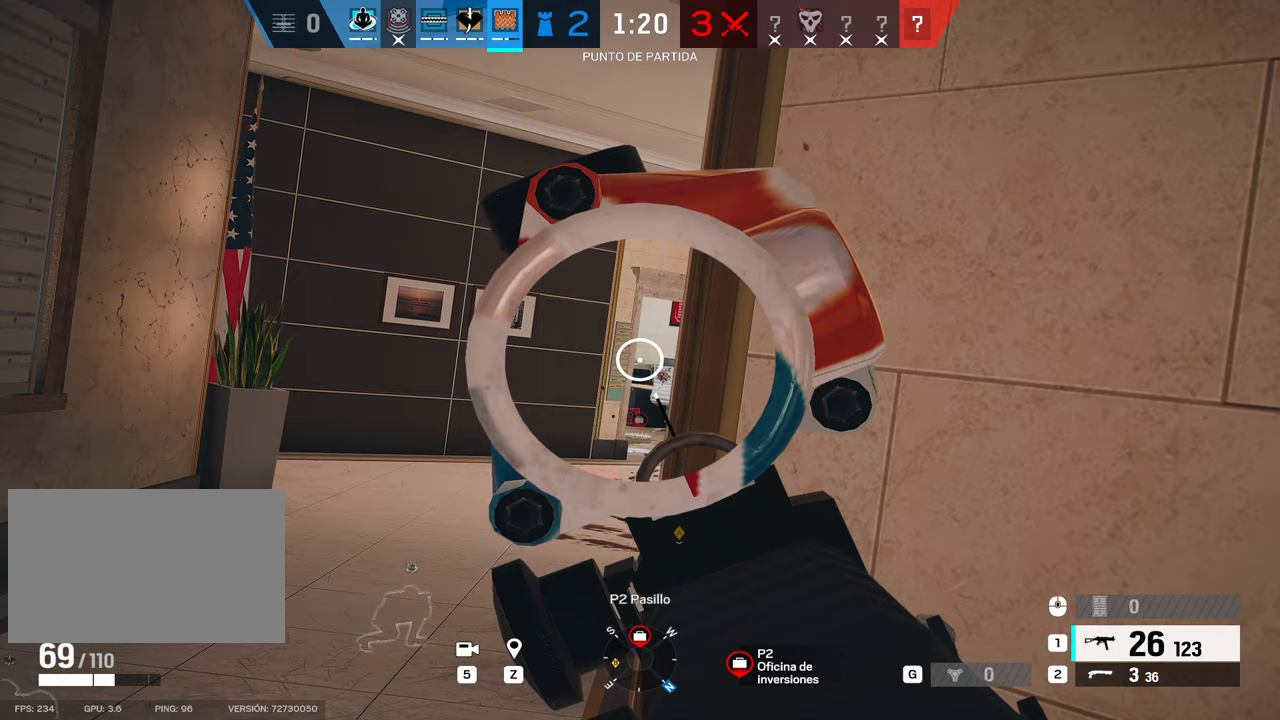
{"keys": ["alt"], "mouse": ["right"], "events": [[83, "alt", "up"], [317, "alt", "down"]]}
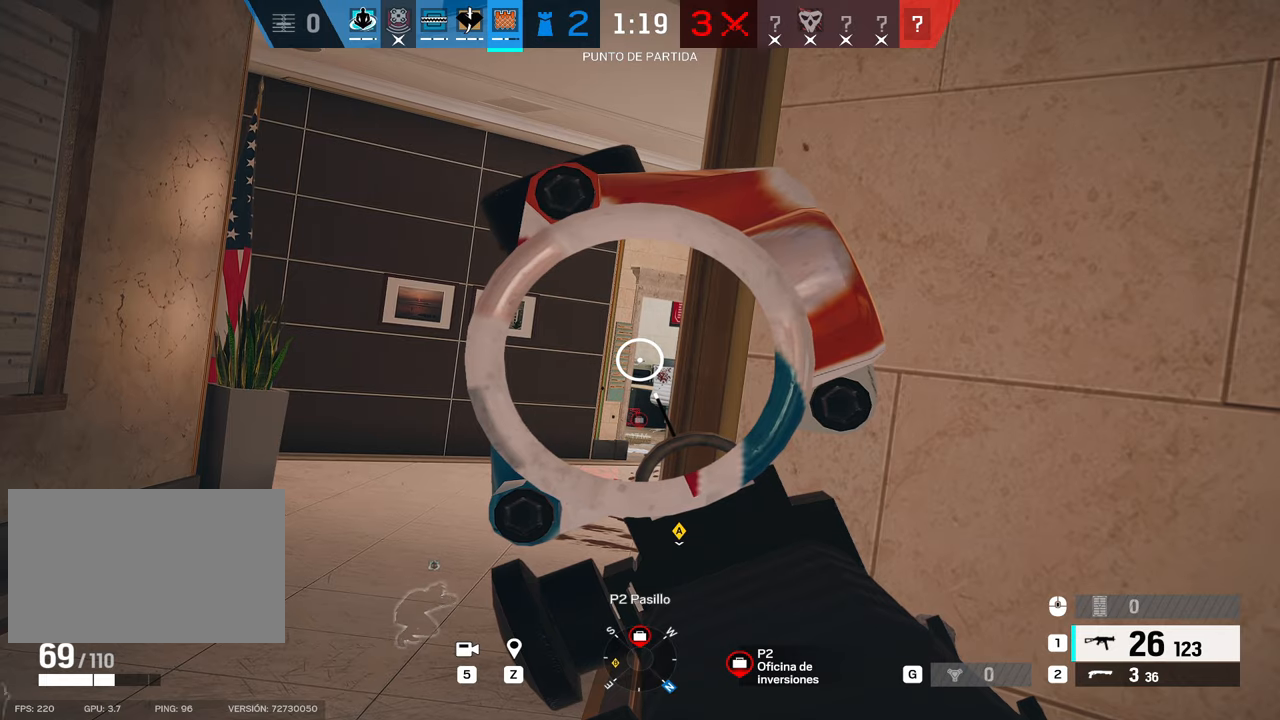
{"keys": ["alt"], "mouse": ["right"], "events": []}